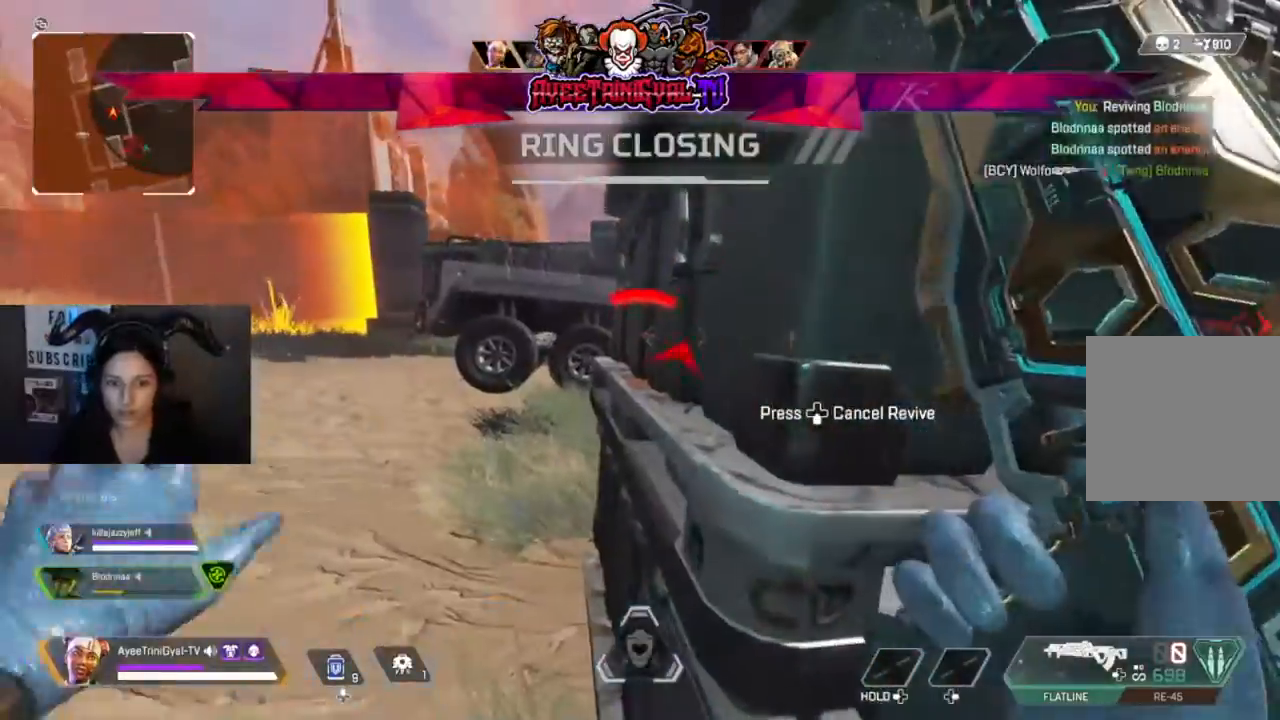
Gameplay with a controller (Xbox layout); each line is a JSON object with the inputs held at the frame after it (dt_ms = milliseconds from this image to that frame). "events" lists button and stick changes between this image and that frame as [ms after this image, input, new state], when the widget could be followed in between. Not read: SHARE.
{"dt_ms": 500, "buttons": [], "left_stick": "right", "right_stick": "center", "events": [[67, "left_stick", "center"], [467, "left_stick", "right"]]}
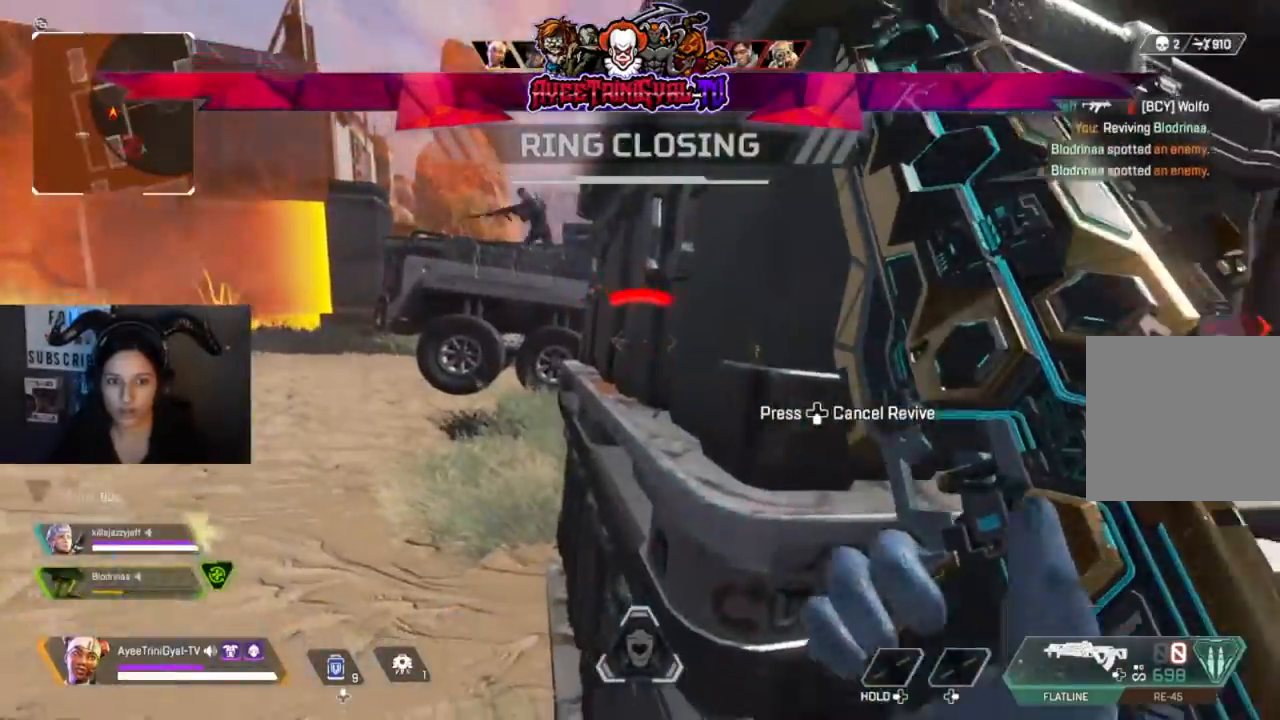
{"dt_ms": 500, "buttons": [], "left_stick": "up-left", "right_stick": "center"}
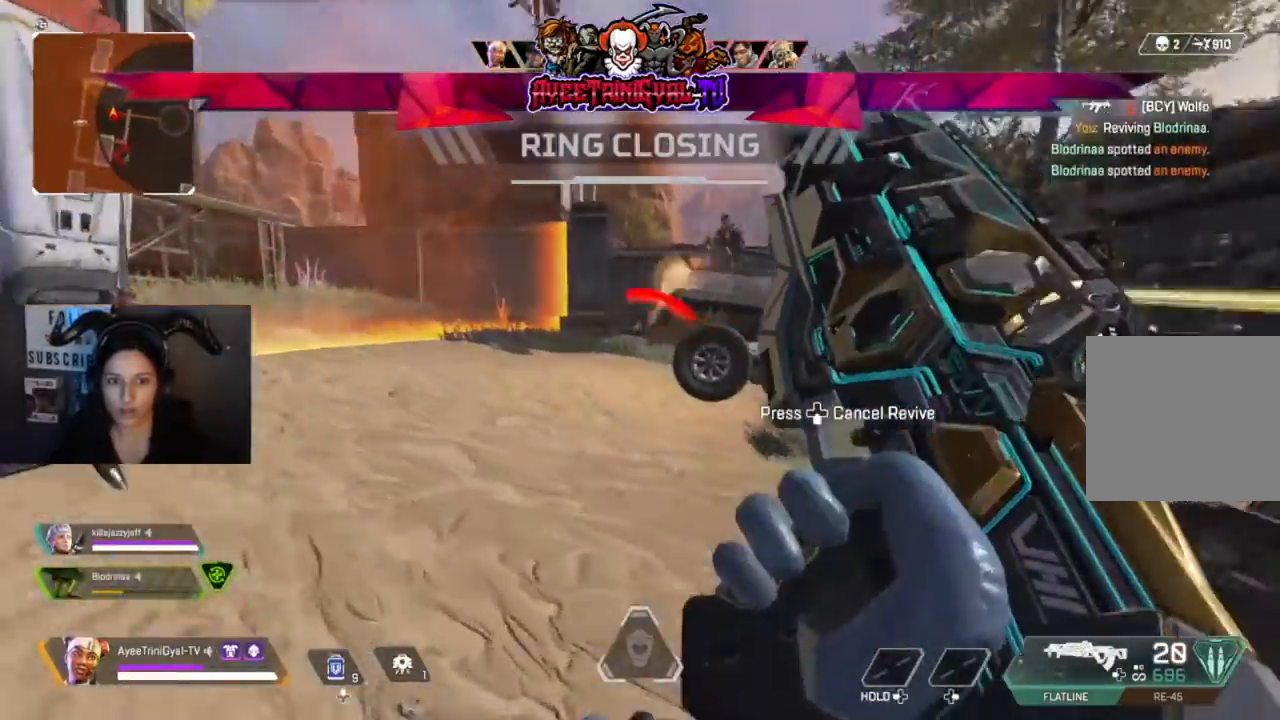
{"dt_ms": 500, "buttons": ["L2"], "left_stick": "left", "right_stick": "up-right", "events": [[100, "right_stick", "right"], [167, "right_stick", "up-right"], [300, "right_stick", "up-left"], [367, "L2", "down"], [400, "left_stick", "left"], [433, "right_stick", "up-right"]]}
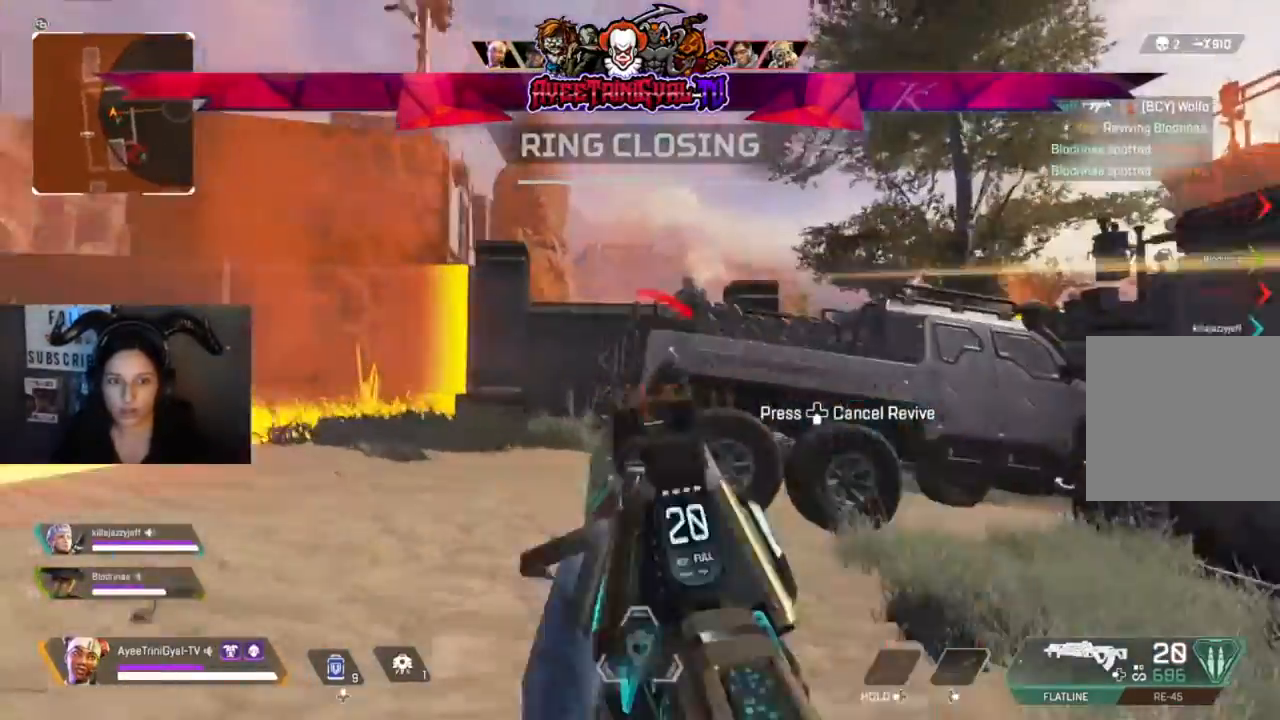
{"dt_ms": 500, "buttons": ["L2", "R2"], "left_stick": "right", "right_stick": "center"}
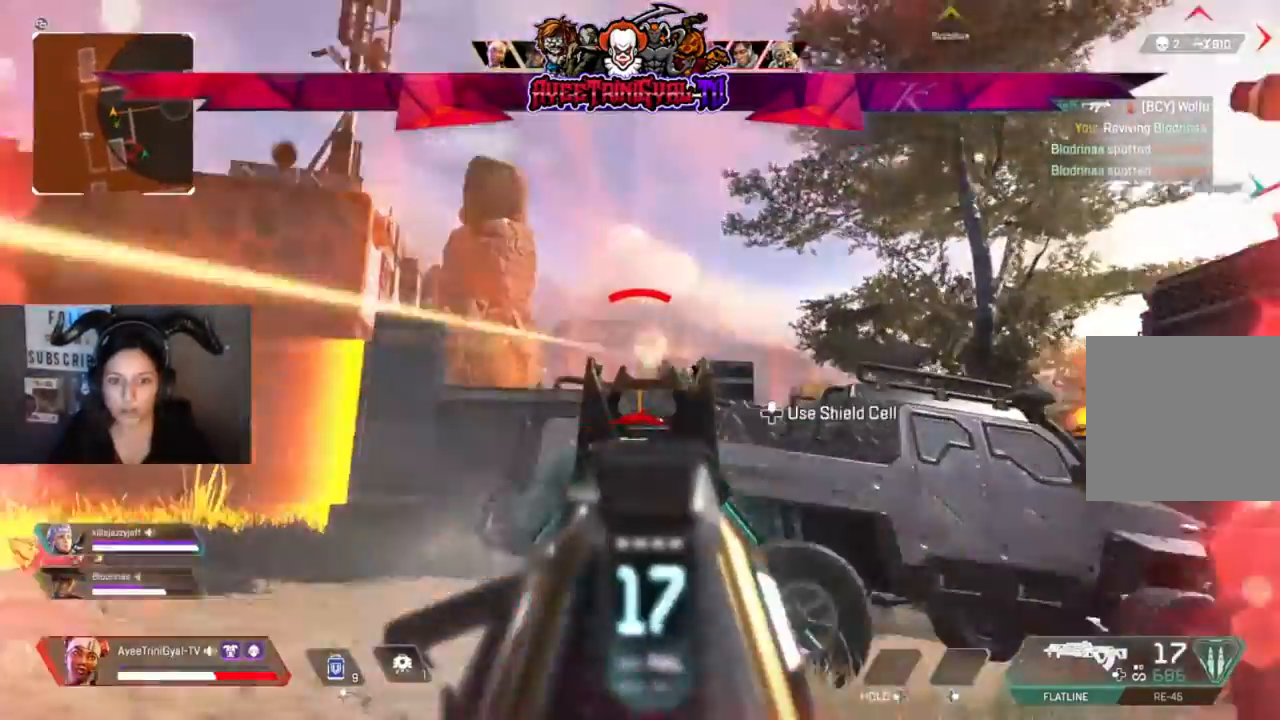
{"dt_ms": 500, "buttons": ["L2", "R2"], "left_stick": "right", "right_stick": "down-right", "events": [[33, "right_stick", "down-right"], [300, "left_stick", "left"], [300, "right_stick", "left"], [400, "right_stick", "center"], [467, "left_stick", "right"], [500, "right_stick", "down-right"]]}
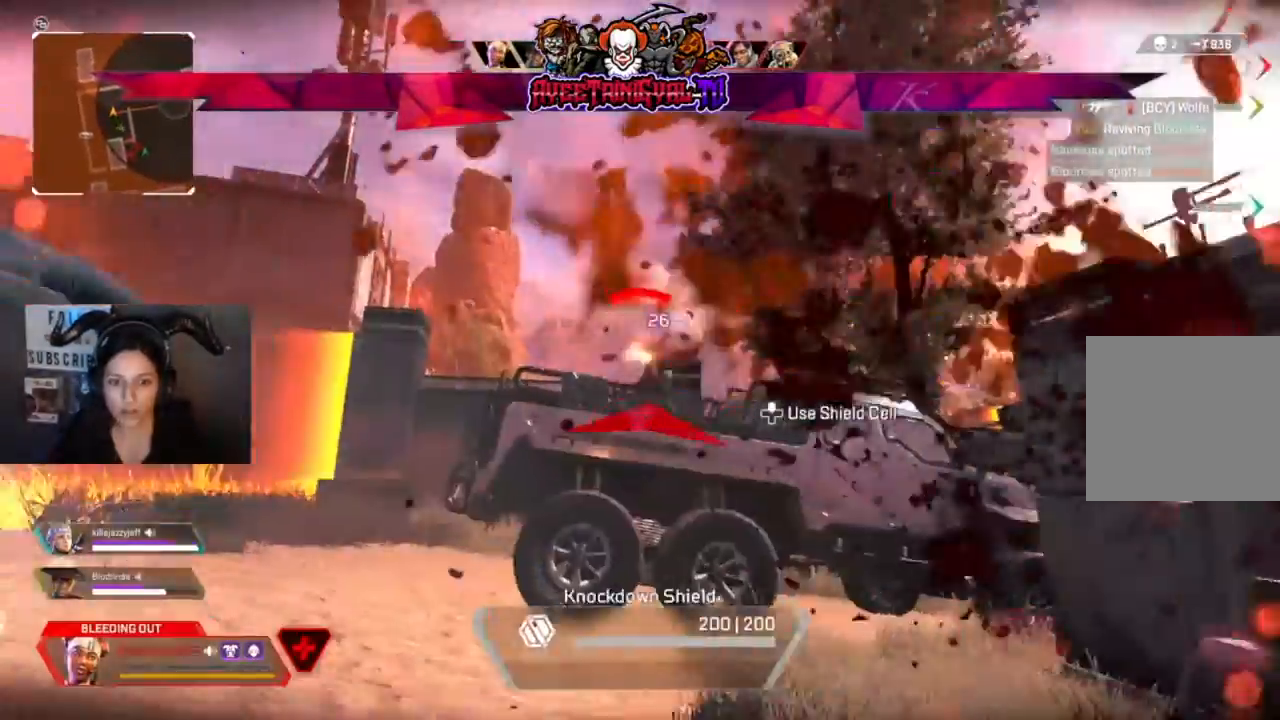
{"dt_ms": 1000, "buttons": ["R1"], "left_stick": "down-left", "right_stick": "center"}
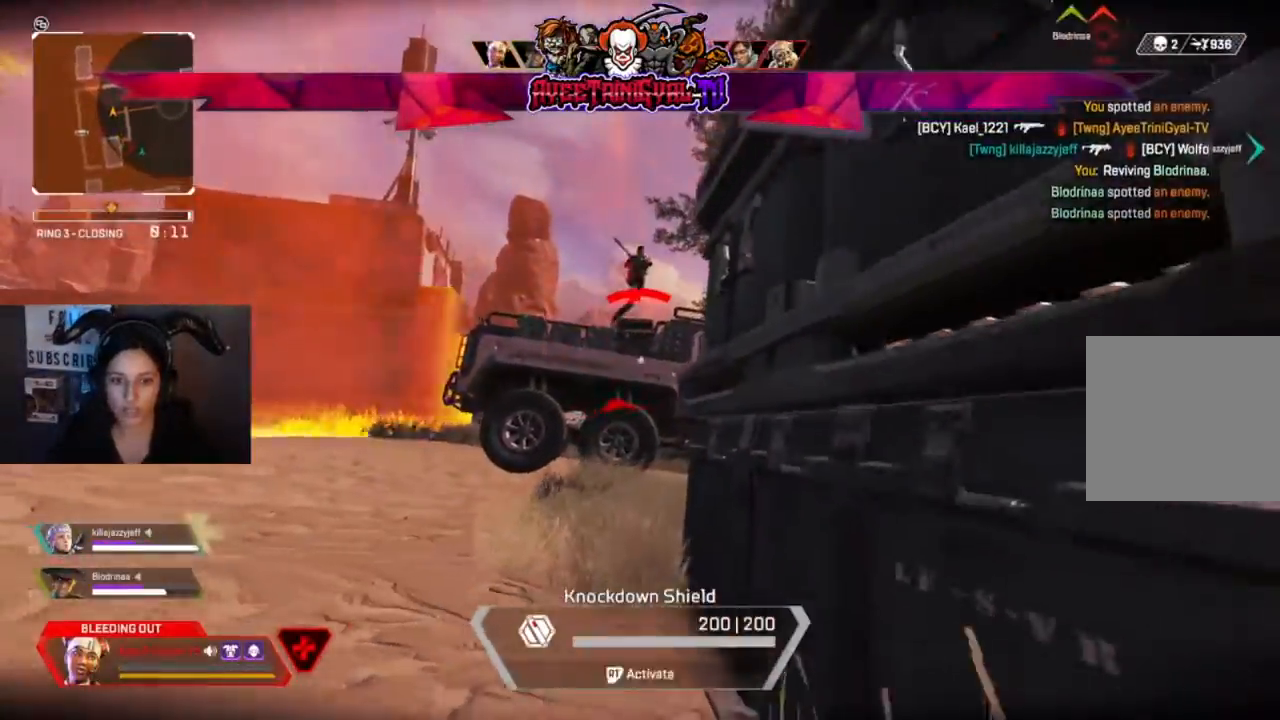
{"dt_ms": 500, "buttons": [], "left_stick": "down-right", "right_stick": "right", "events": [[133, "R1", "up"], [267, "R1", "down"], [400, "R1", "up"], [400, "left_stick", "down-right"], [433, "right_stick", "right"]]}
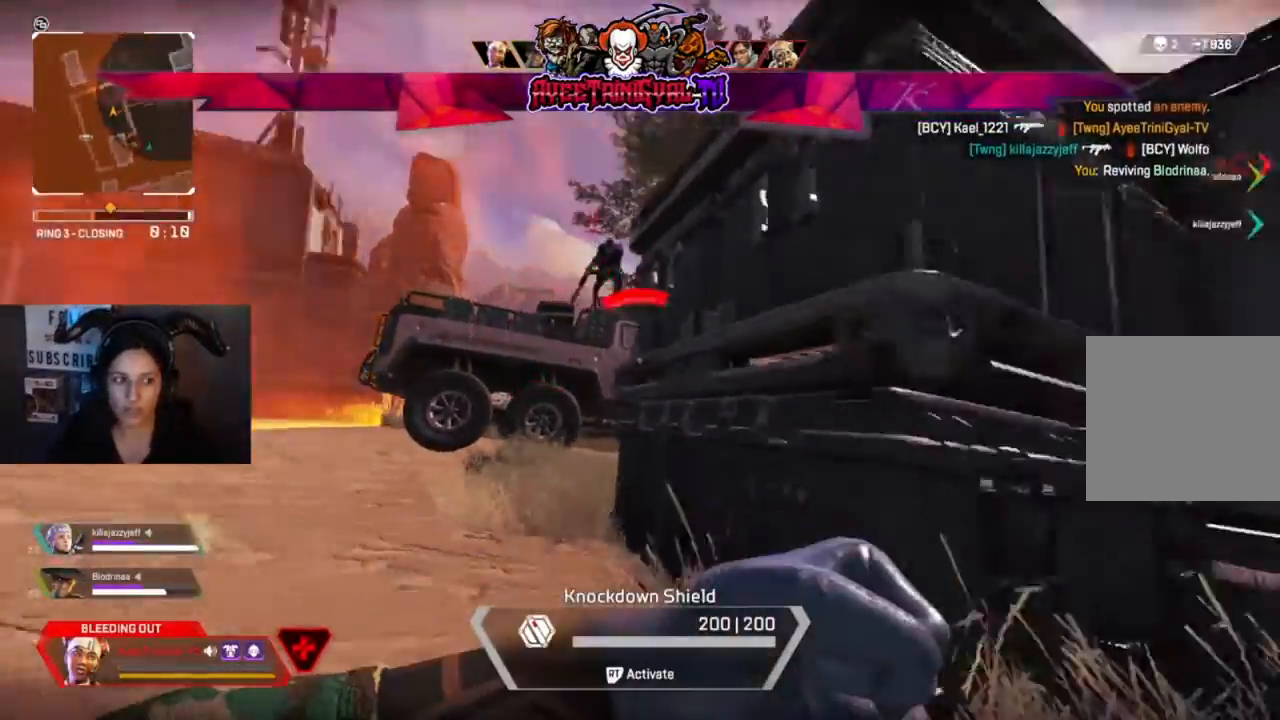
{"dt_ms": 500, "buttons": [], "left_stick": "up-right", "right_stick": "right"}
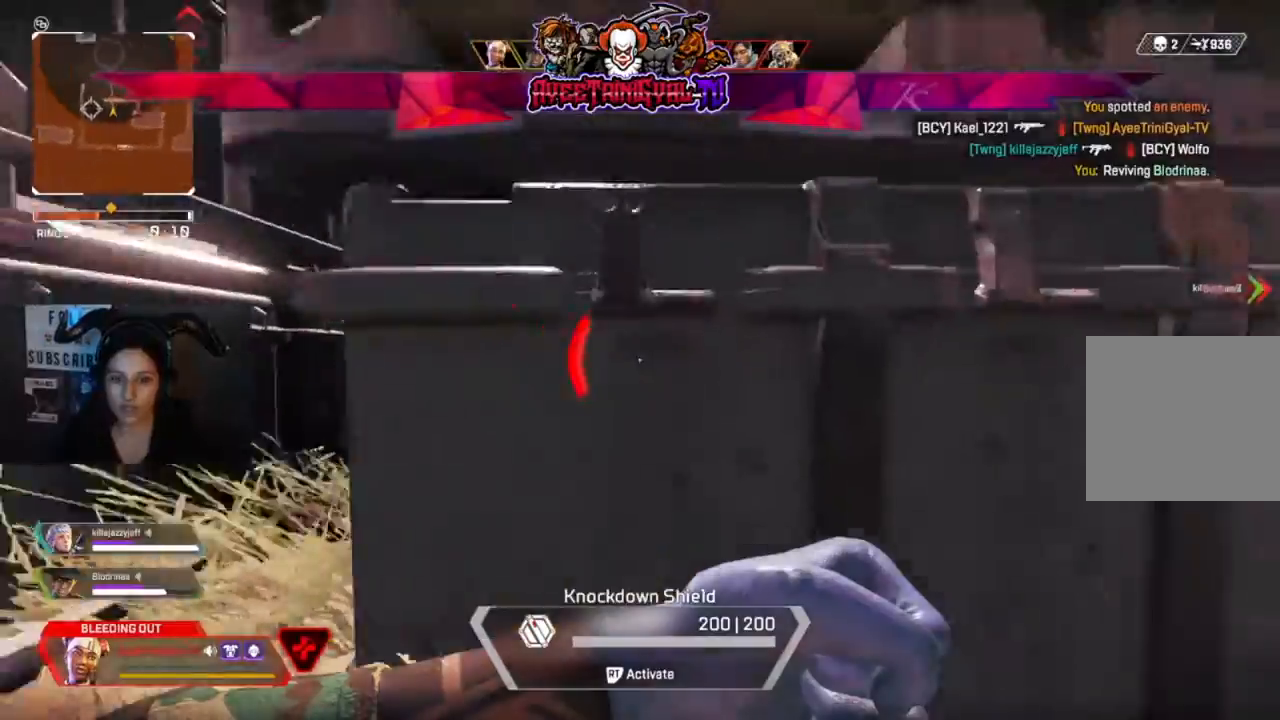
{"dt_ms": 500, "buttons": [], "left_stick": "up-right", "right_stick": "center", "events": [[433, "right_stick", "center"]]}
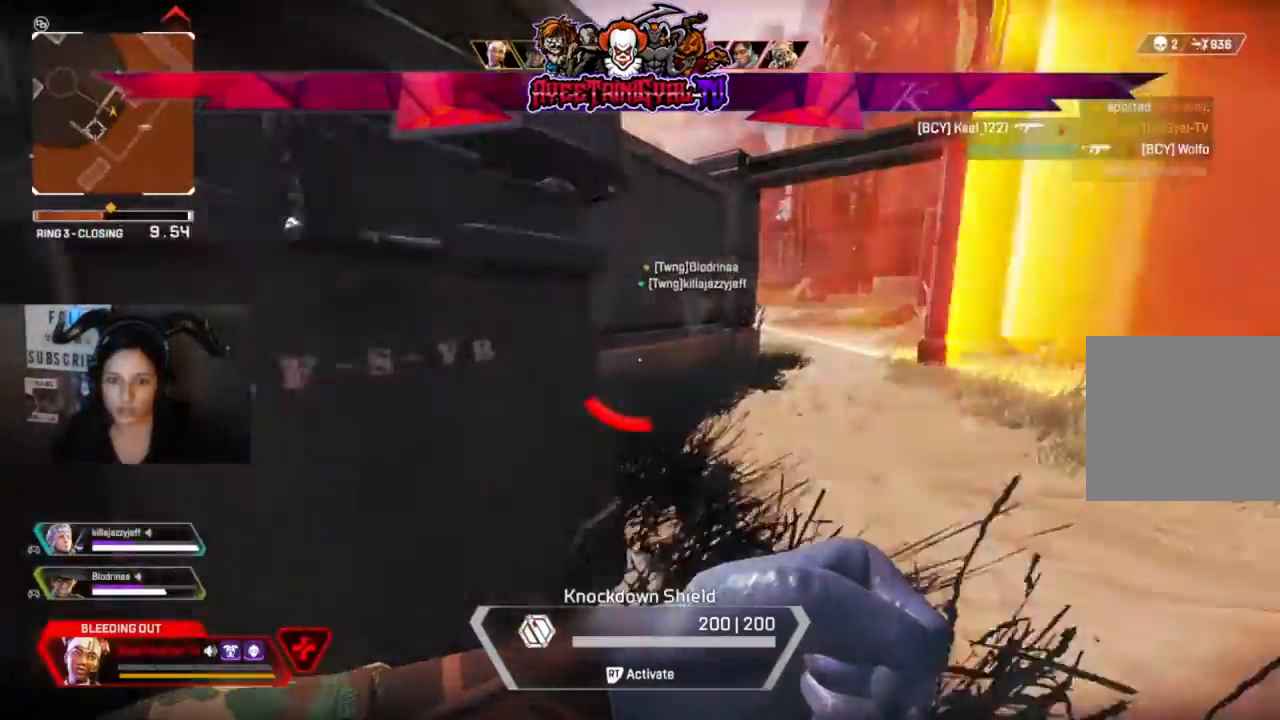
{"dt_ms": 500, "buttons": [], "left_stick": "up-right", "right_stick": "center", "events": []}
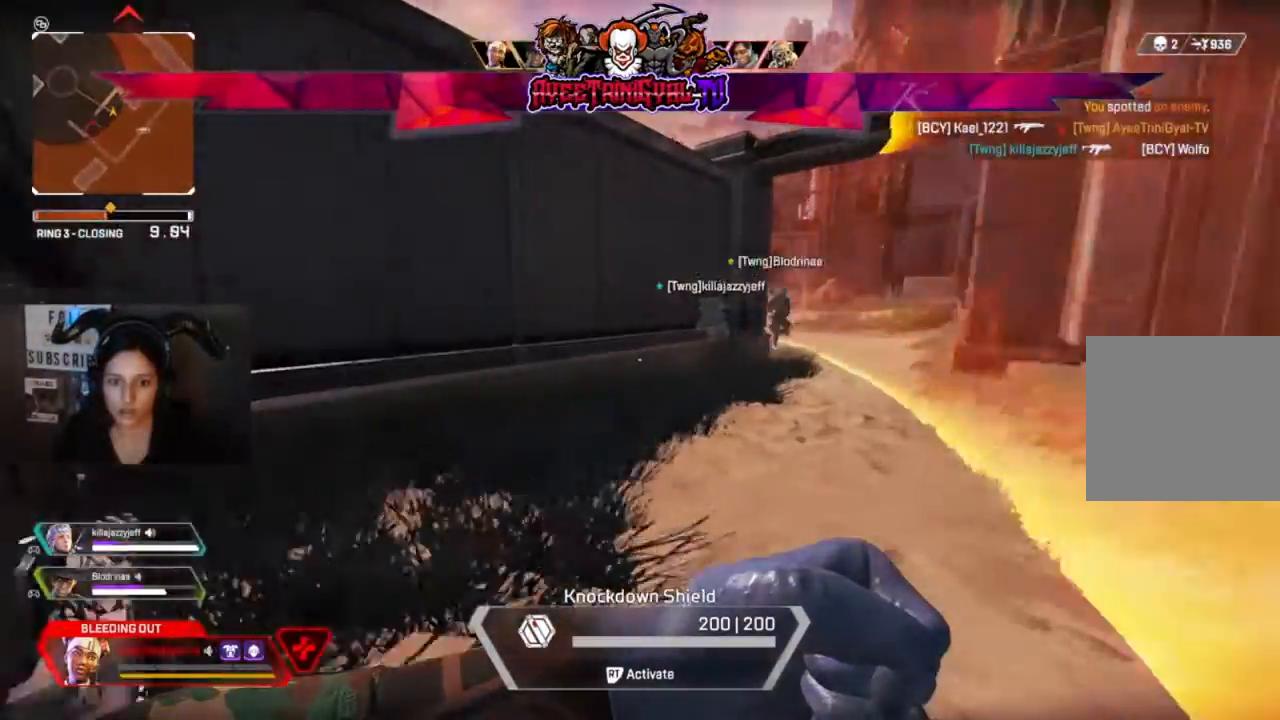
{"dt_ms": 500, "buttons": [], "left_stick": "up", "right_stick": "center", "events": [[33, "left_stick", "up"]]}
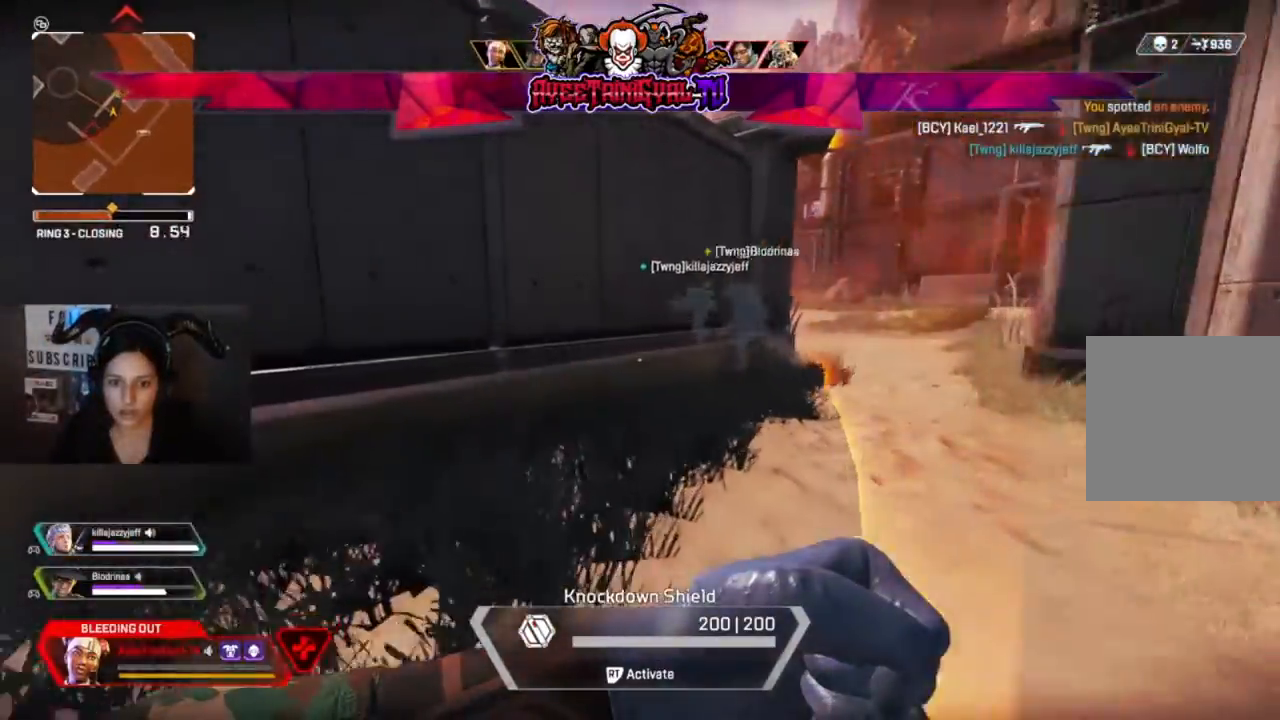
{"dt_ms": 500, "buttons": [], "left_stick": "up", "right_stick": "center", "events": []}
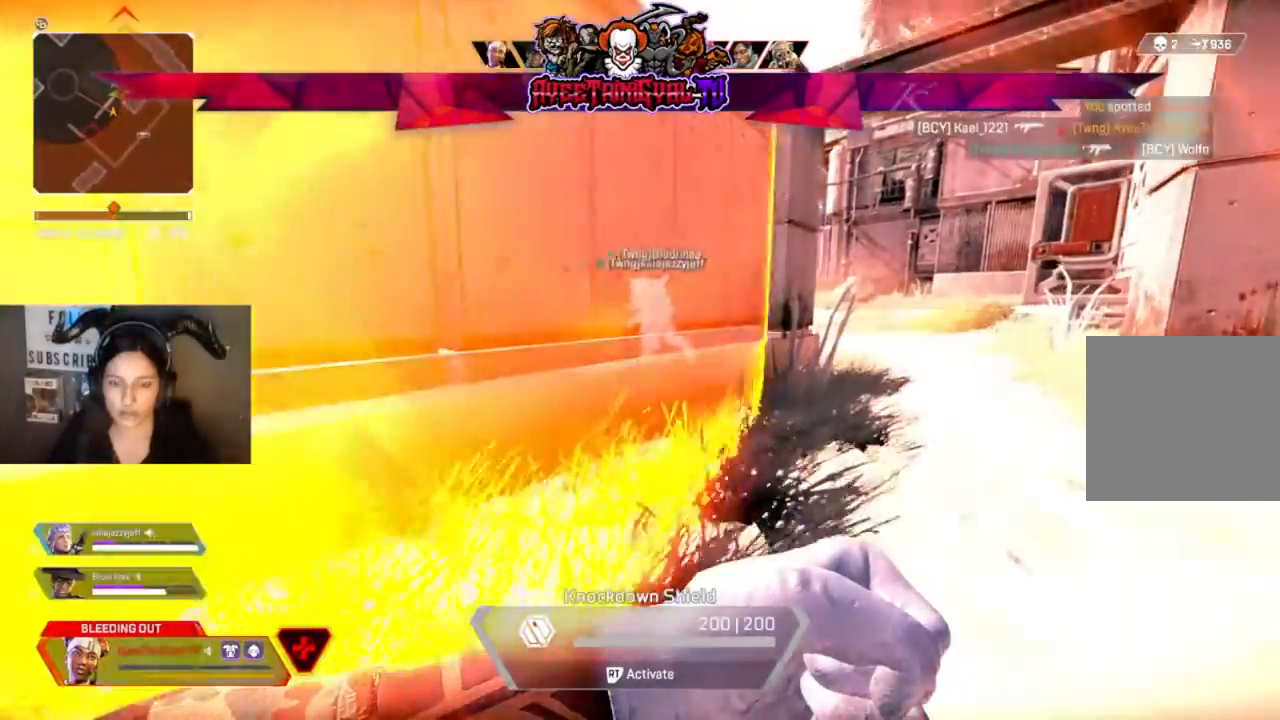
{"dt_ms": 500, "buttons": [], "left_stick": "up-right", "right_stick": "center", "events": [[500, "left_stick", "up-right"]]}
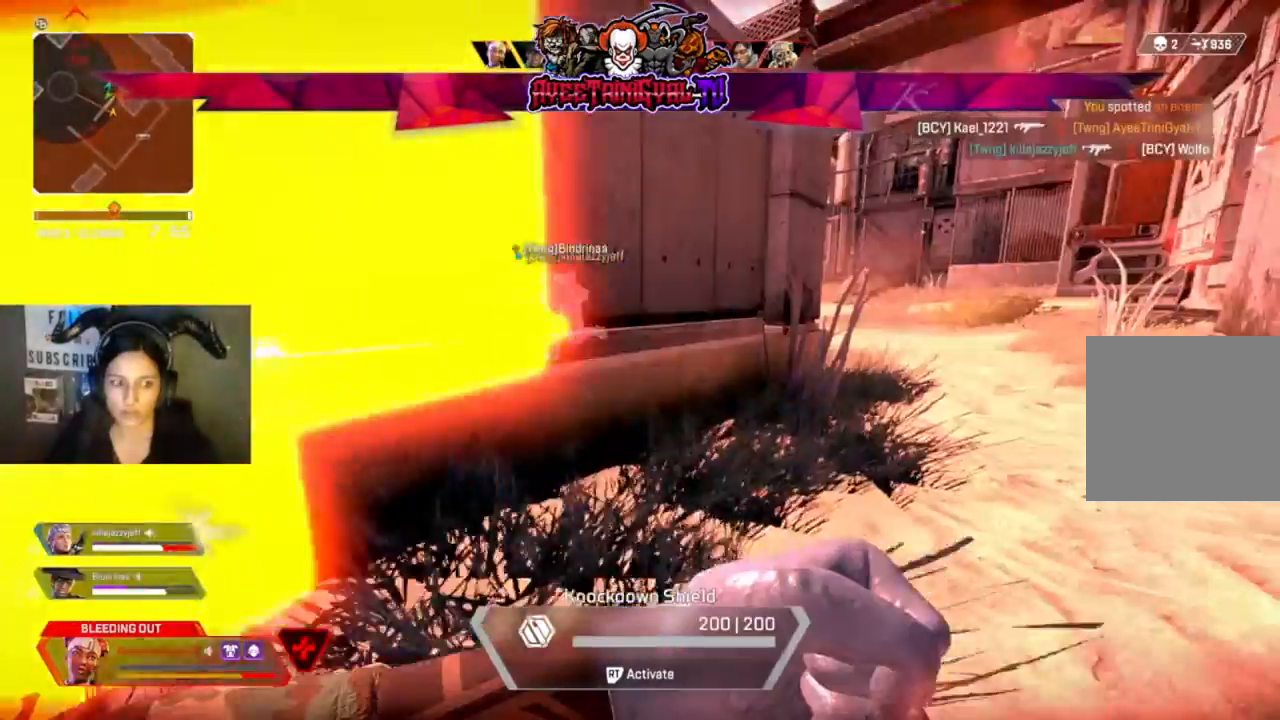
{"dt_ms": 500, "buttons": [], "left_stick": "up-right", "right_stick": "center", "events": []}
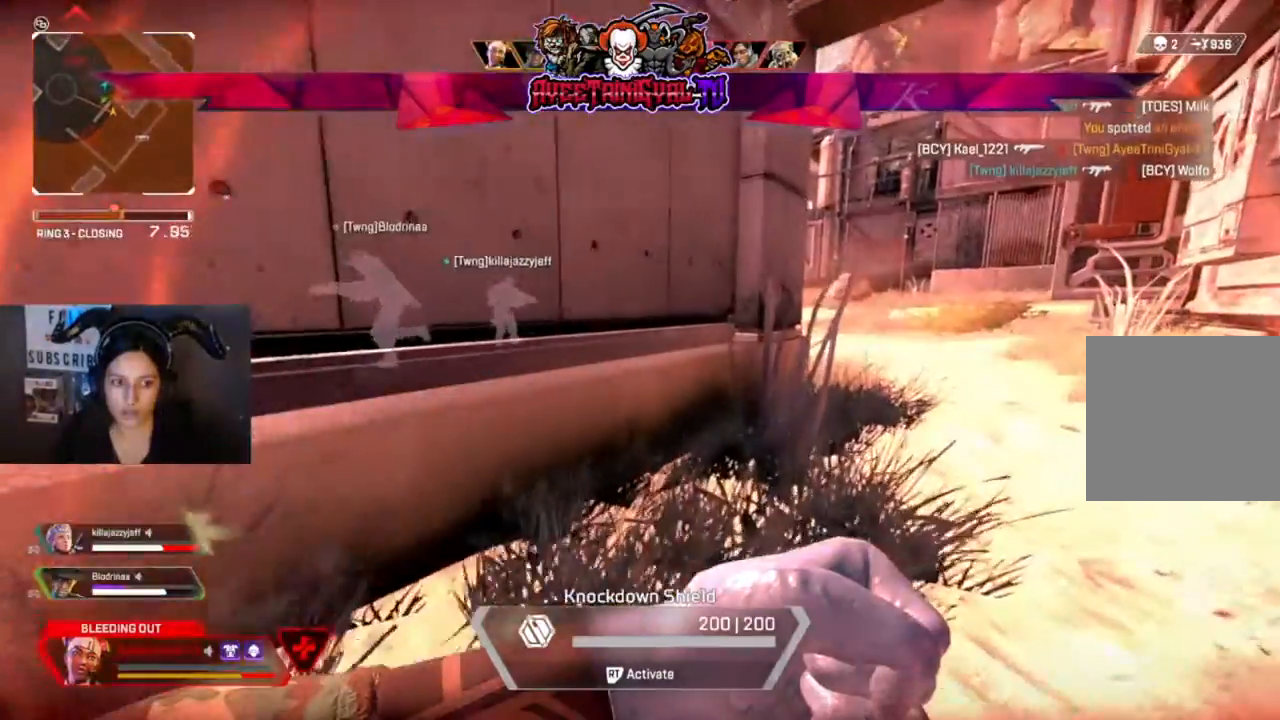
{"dt_ms": 500, "buttons": [], "left_stick": "up-right", "right_stick": "center", "events": []}
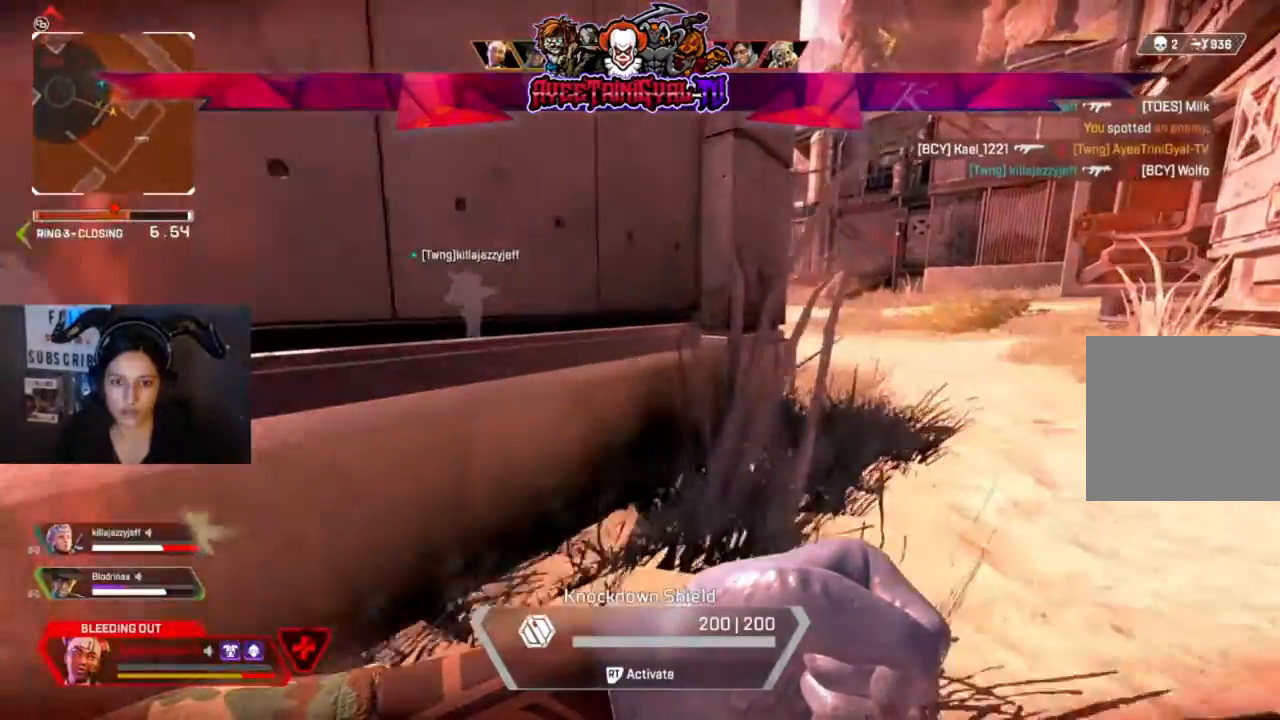
{"dt_ms": 500, "buttons": [], "left_stick": "up-right", "right_stick": "center", "events": []}
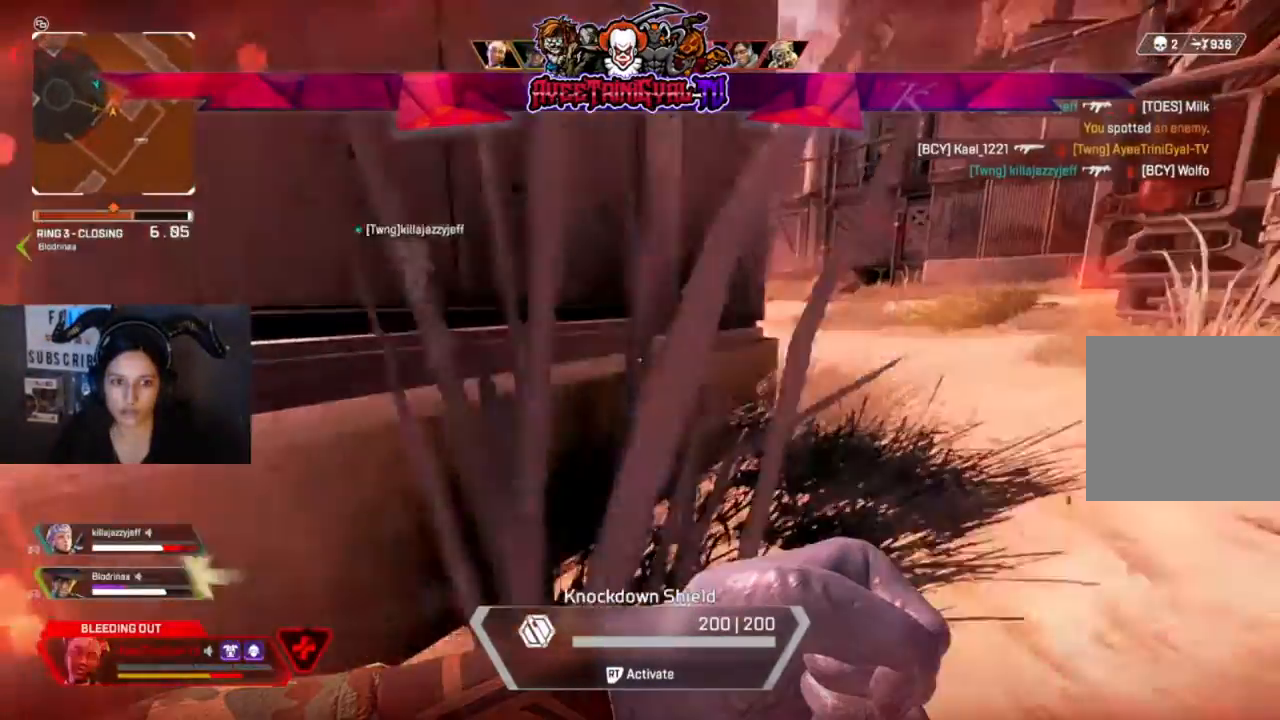
{"dt_ms": 500, "buttons": [], "left_stick": "up-right", "right_stick": "center", "events": []}
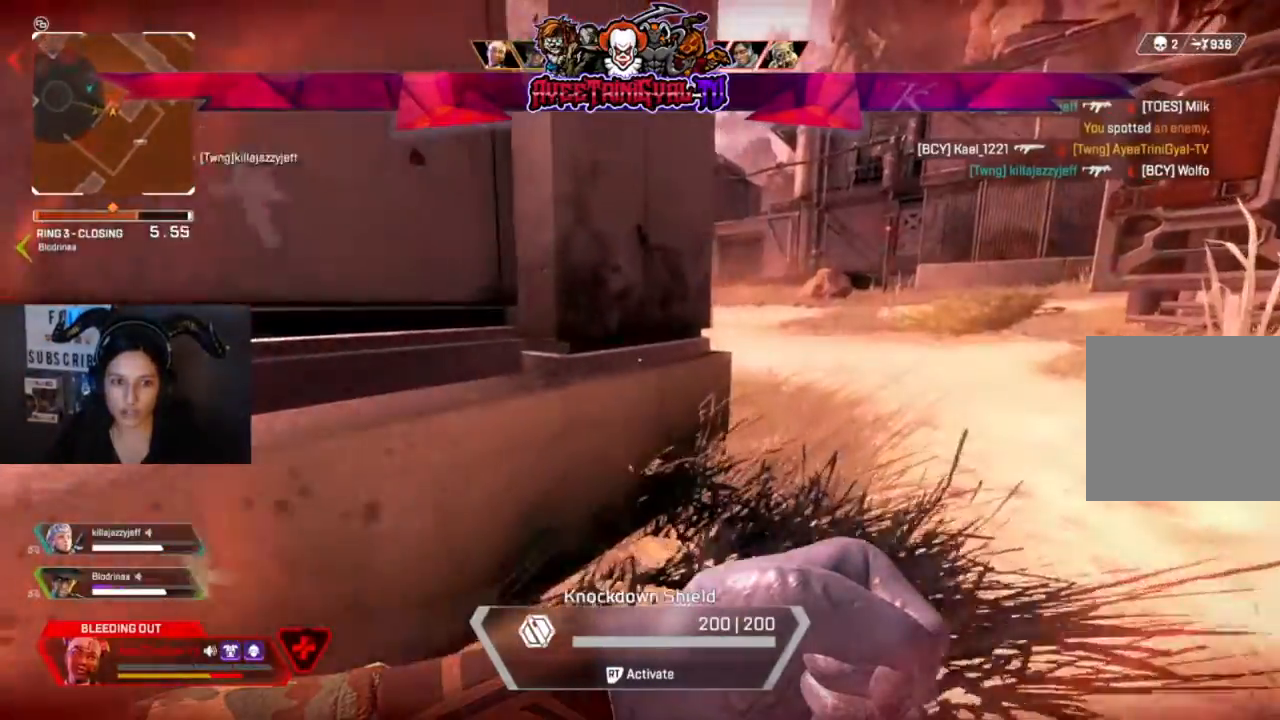
{"dt_ms": 500, "buttons": [], "left_stick": "up-right", "right_stick": "center", "events": []}
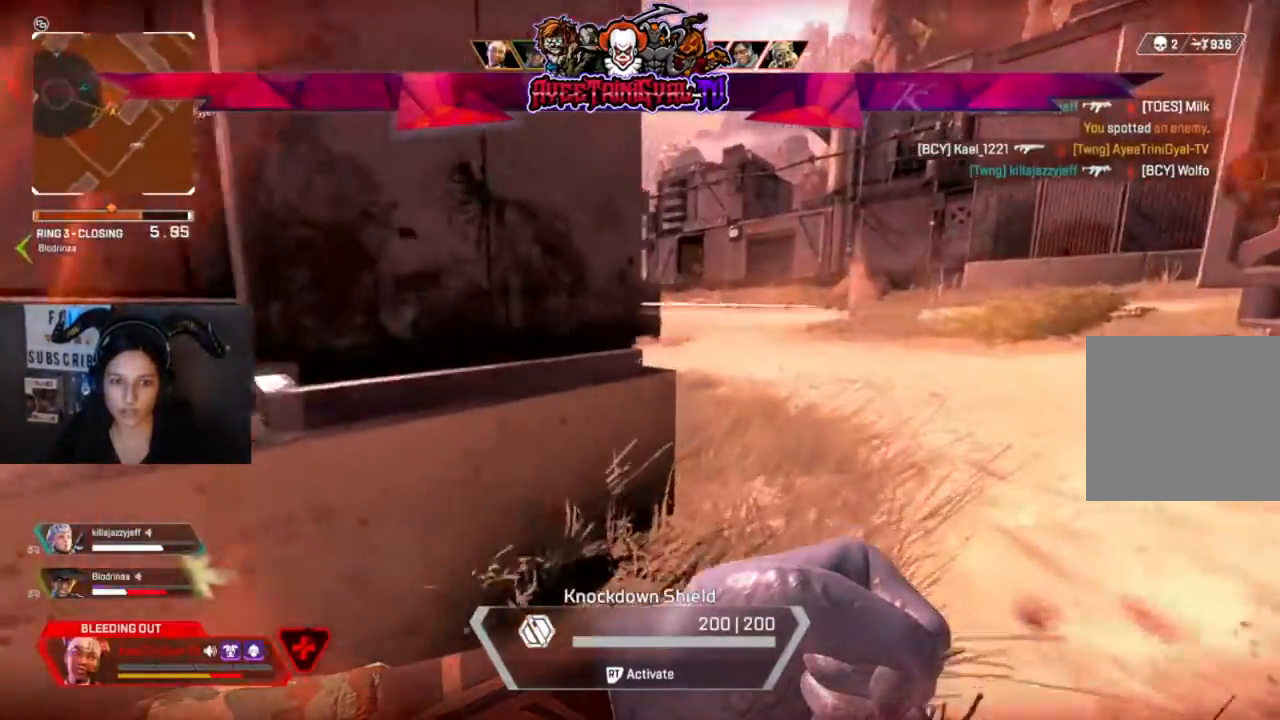
{"dt_ms": 500, "buttons": [], "left_stick": "up-right", "right_stick": "center", "events": []}
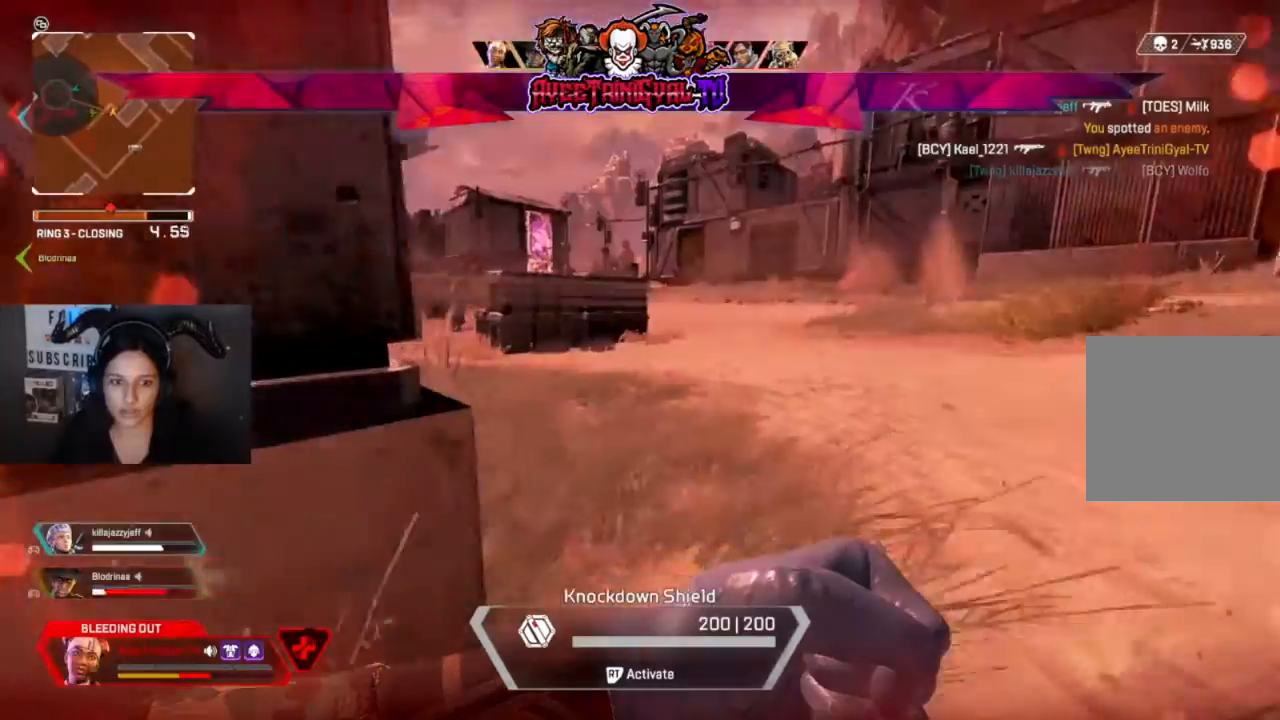
{"dt_ms": 500, "buttons": [], "left_stick": "up-right", "right_stick": "left", "events": [[133, "right_stick", "left"]]}
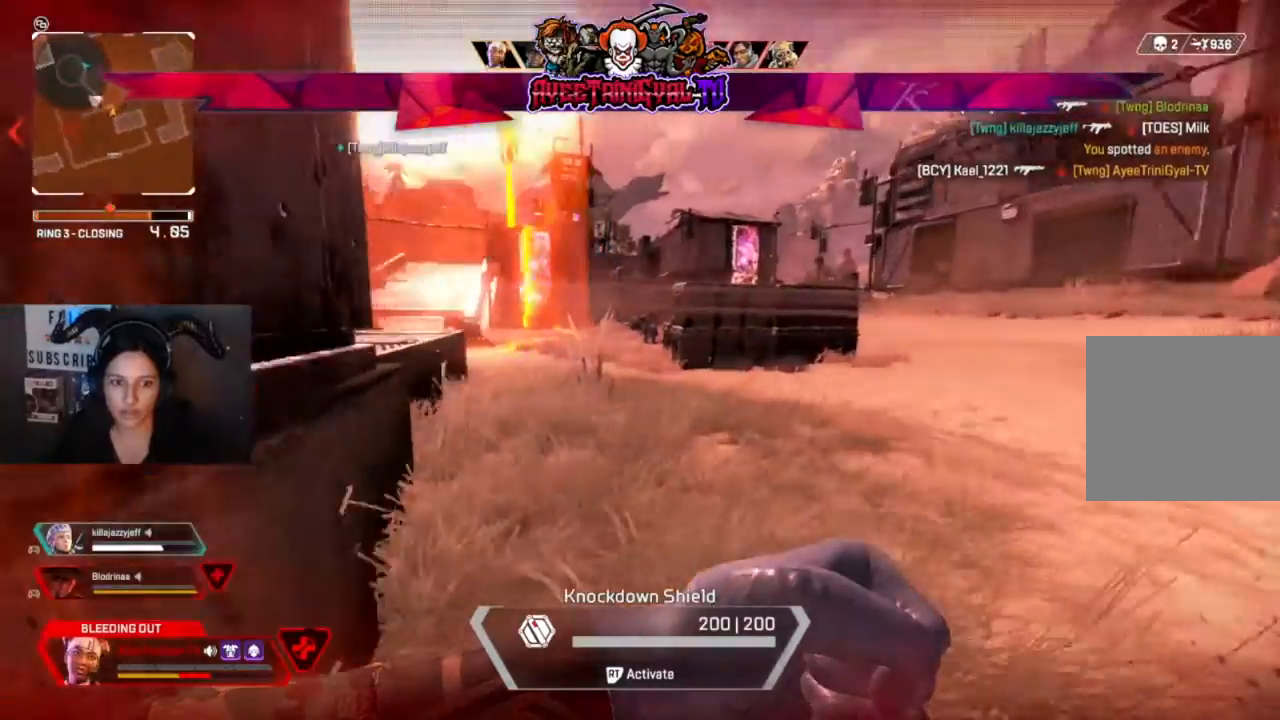
{"dt_ms": 500, "buttons": [], "left_stick": "up-right", "right_stick": "center", "events": [[233, "right_stick", "center"]]}
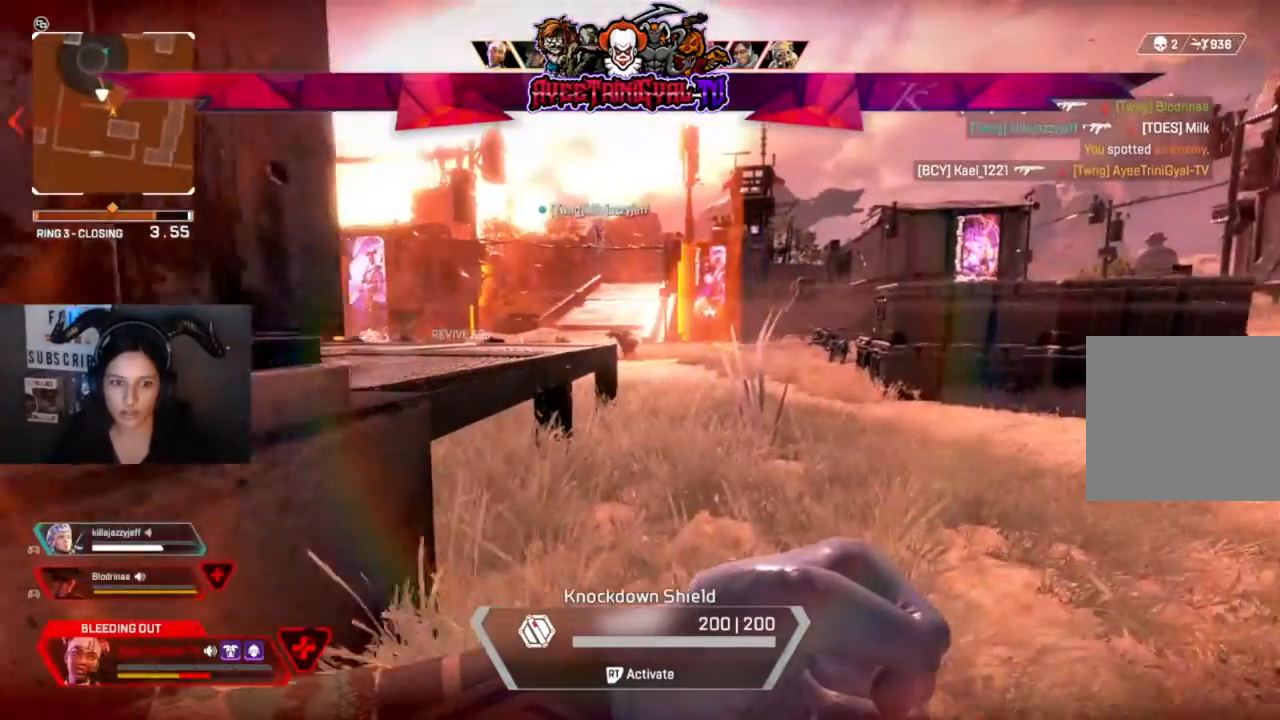
{"dt_ms": 500, "buttons": [], "left_stick": "up-right", "right_stick": "left", "events": [[67, "right_stick", "left"], [167, "right_stick", "center"], [433, "right_stick", "left"]]}
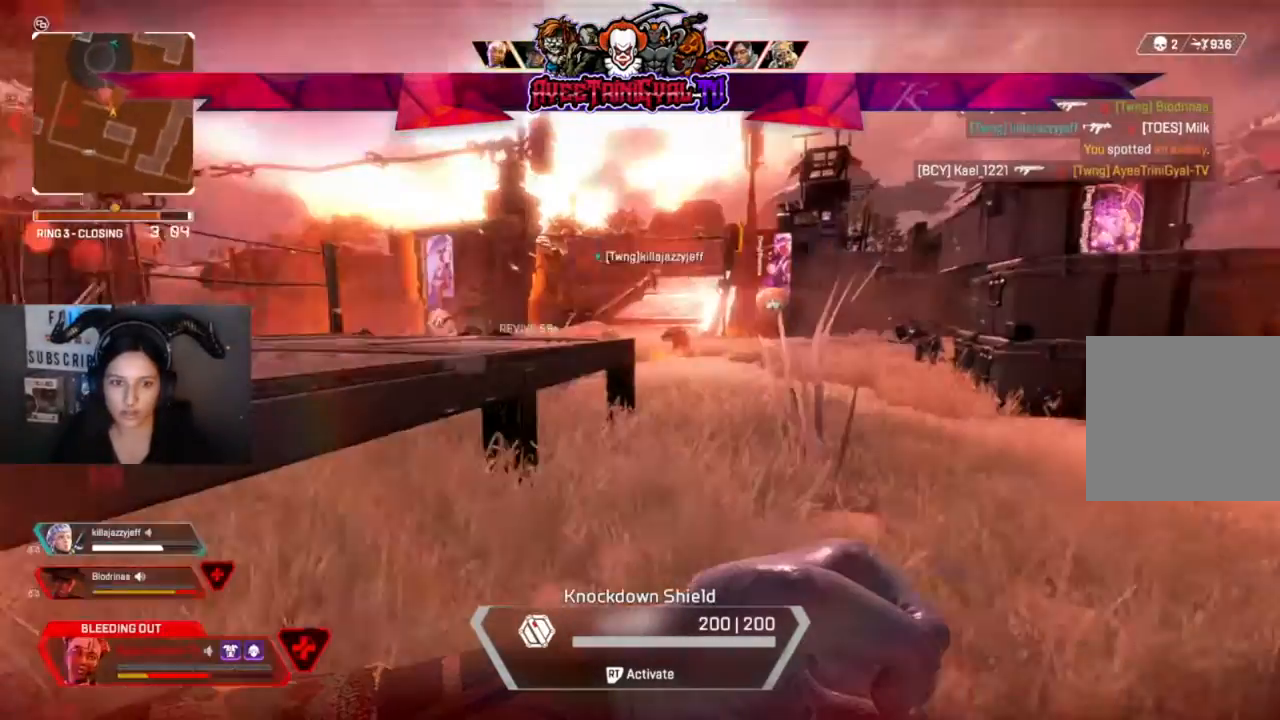
{"dt_ms": 500, "buttons": [], "left_stick": "up-right", "right_stick": "left", "events": [[67, "right_stick", "center"], [400, "right_stick", "left"]]}
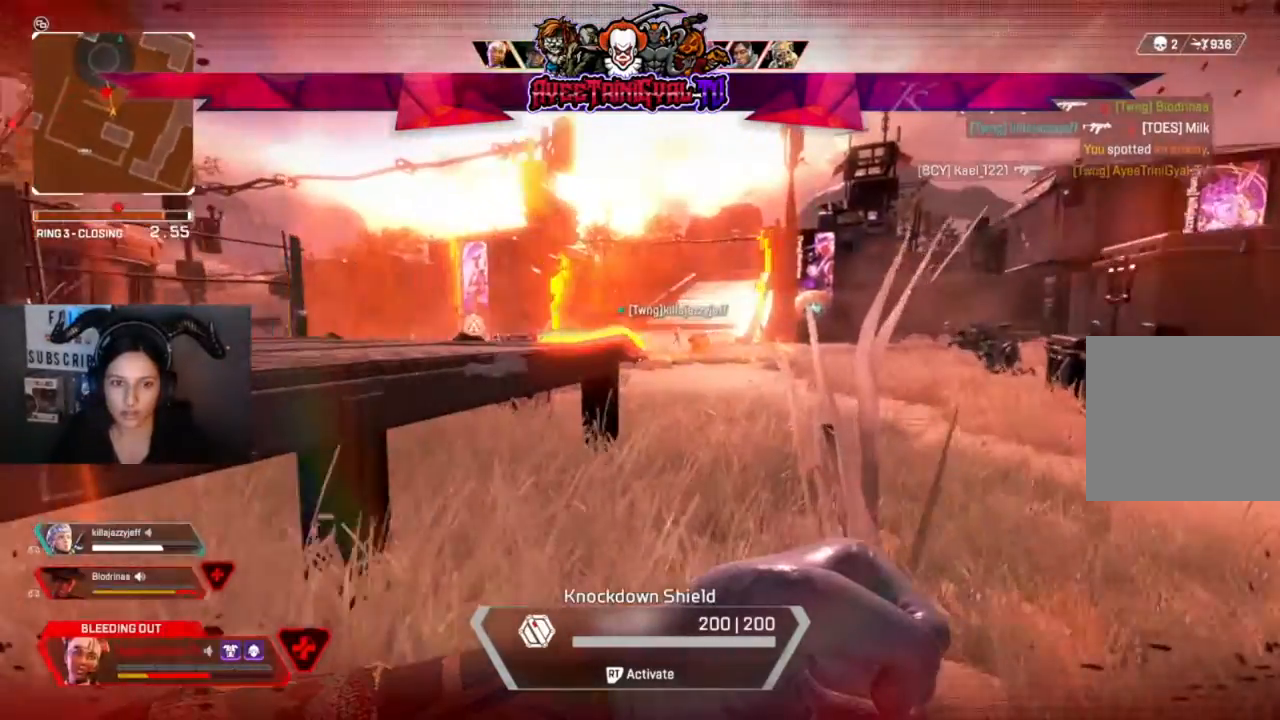
{"dt_ms": 500, "buttons": [], "left_stick": "up-right", "right_stick": "center", "events": [[33, "right_stick", "center"]]}
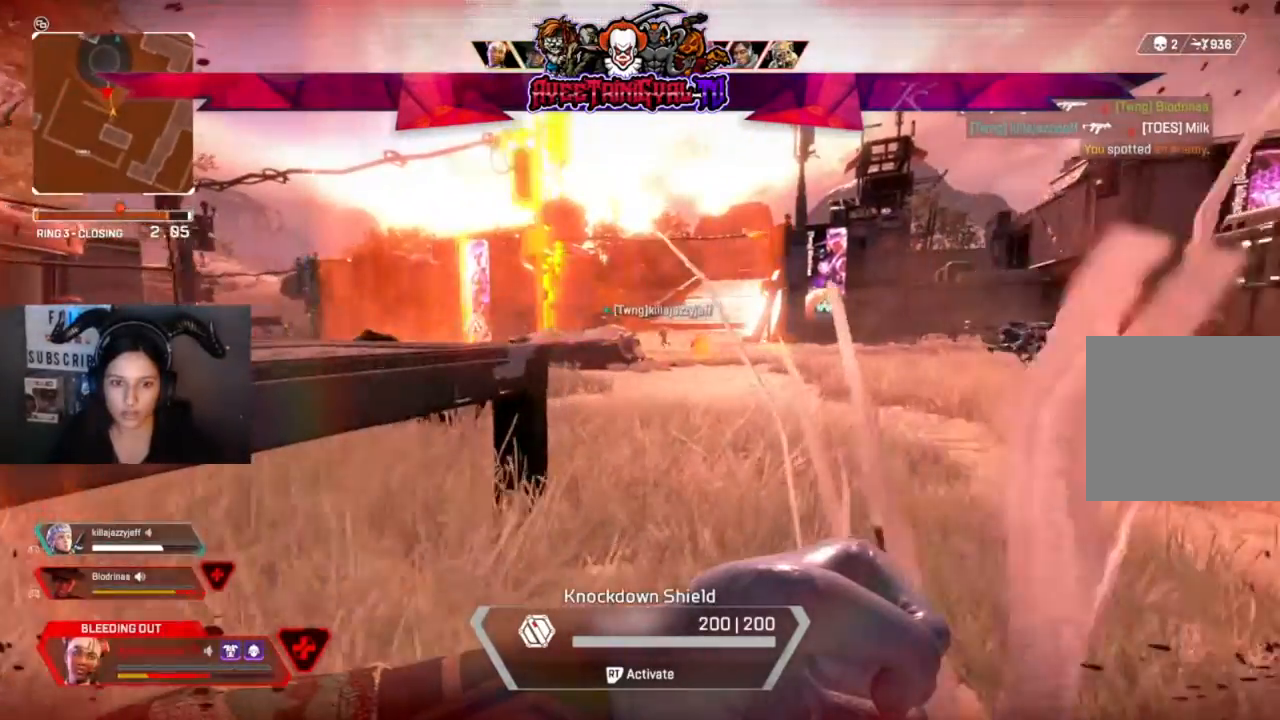
{"dt_ms": 500, "buttons": [], "left_stick": "up-right", "right_stick": "center", "events": []}
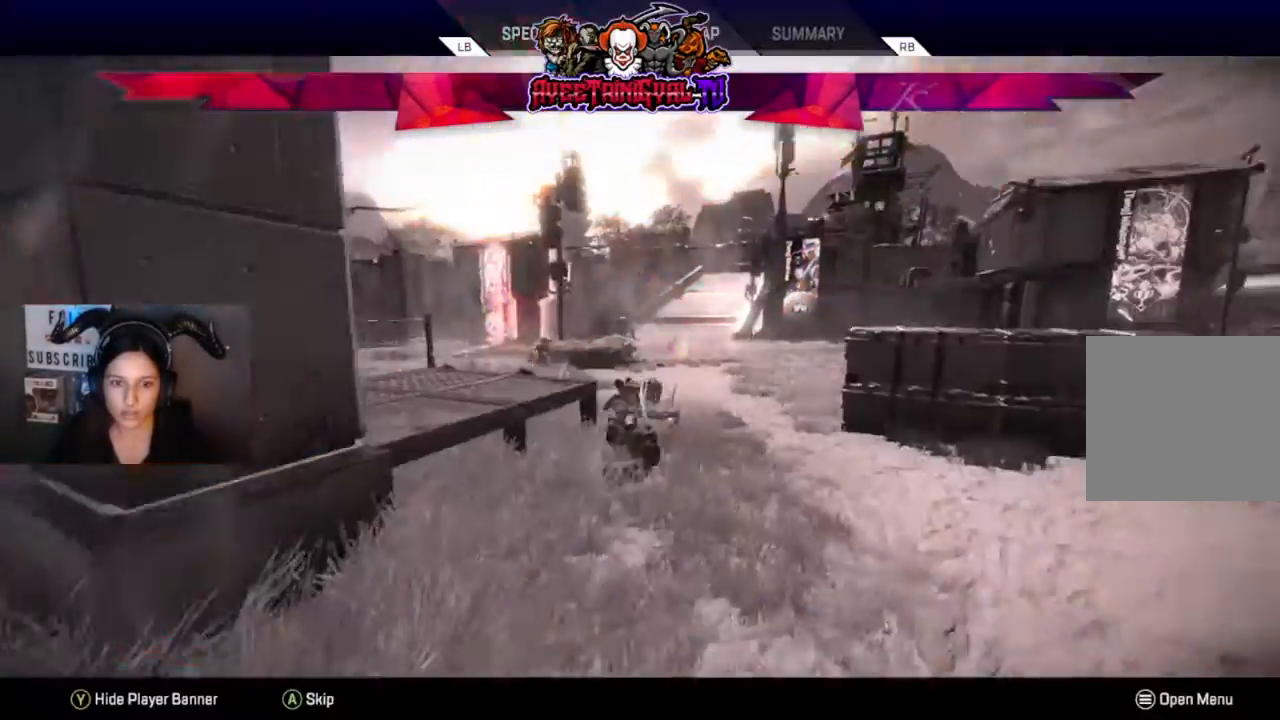
{"dt_ms": 500, "buttons": [], "left_stick": "up-right", "right_stick": "center"}
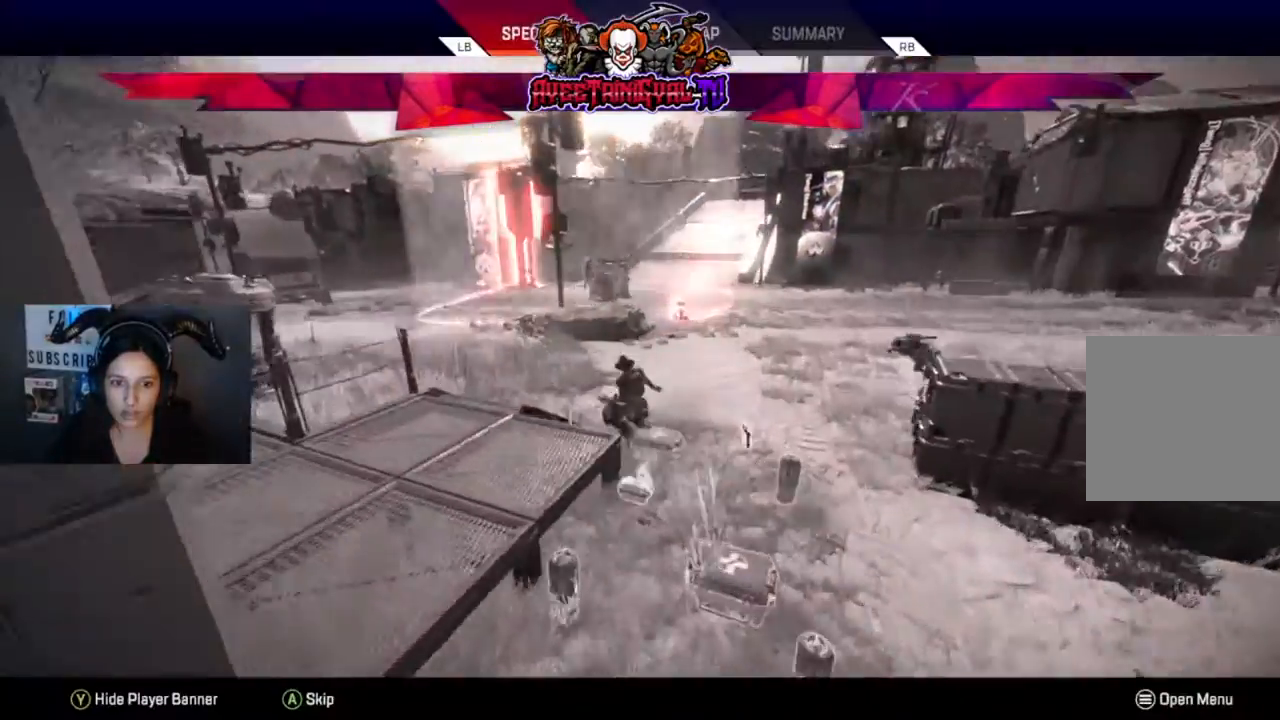
{"dt_ms": 500, "buttons": [], "left_stick": "up-right", "right_stick": "center", "events": []}
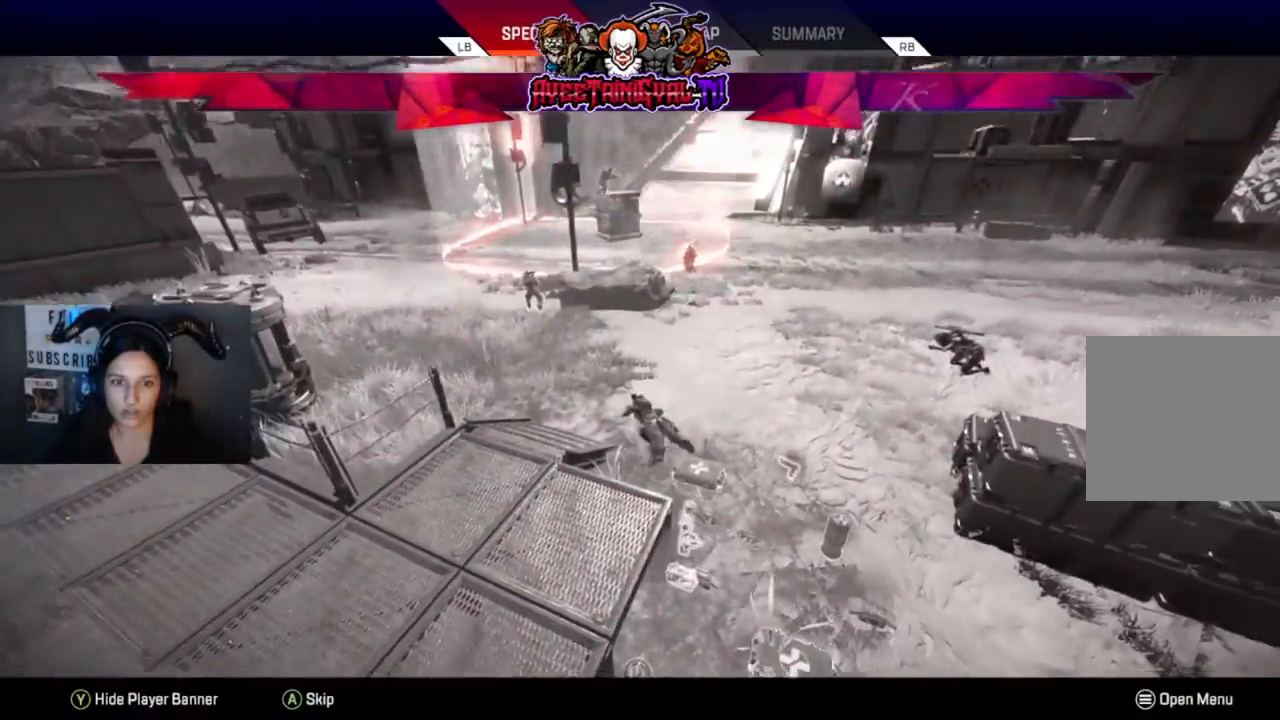
{"dt_ms": 500, "buttons": [], "left_stick": "up-right", "right_stick": "center", "events": []}
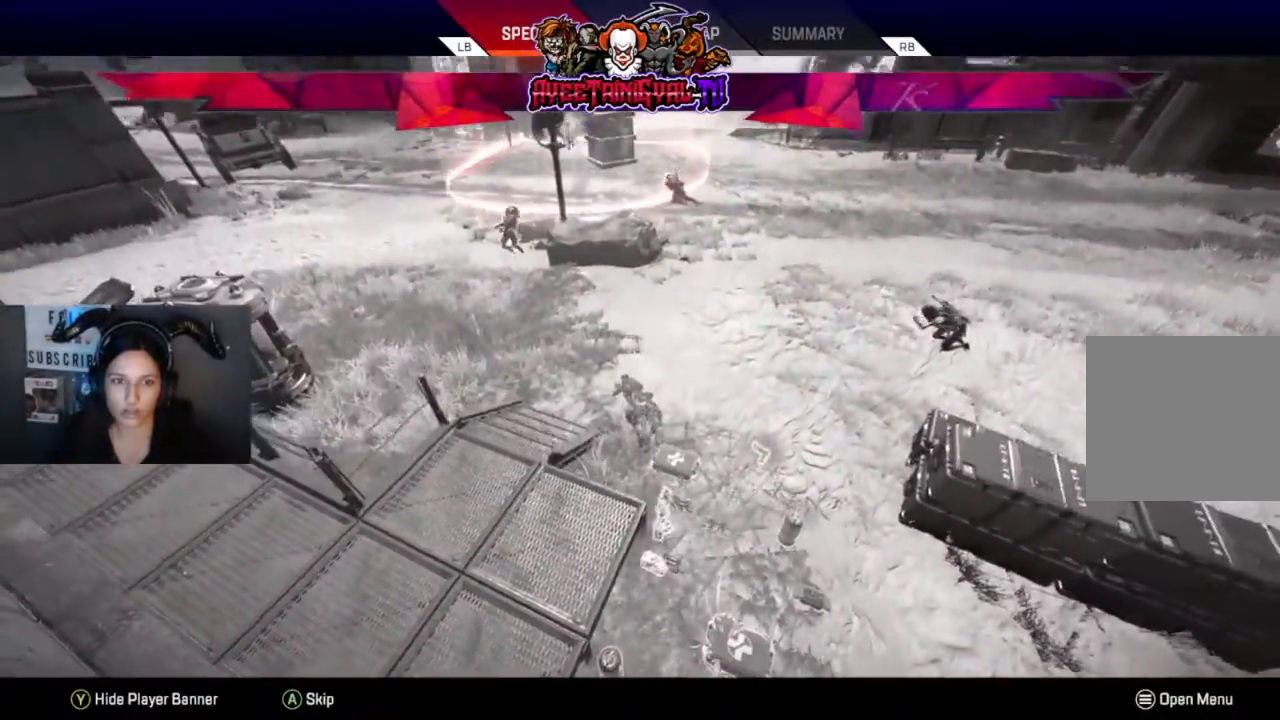
{"dt_ms": 500, "buttons": [], "left_stick": "up-right", "right_stick": "center", "events": []}
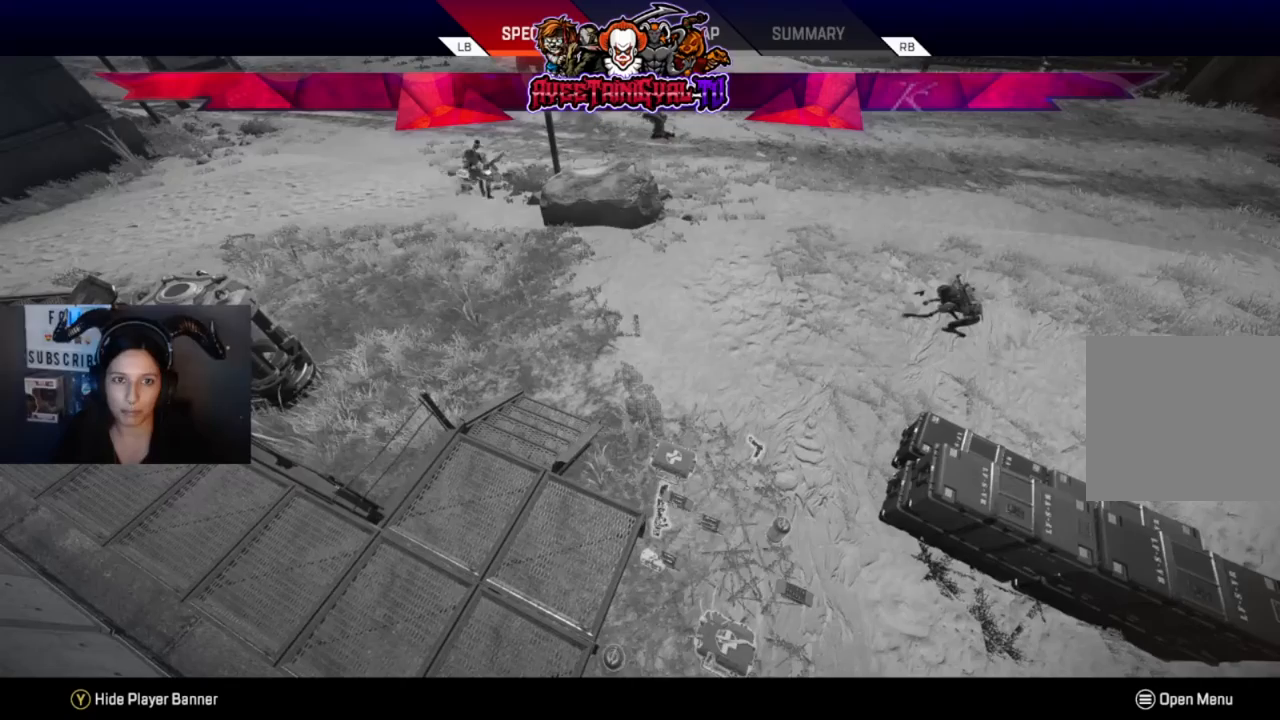
{"dt_ms": 500, "buttons": [], "left_stick": "up-right", "right_stick": "center", "events": []}
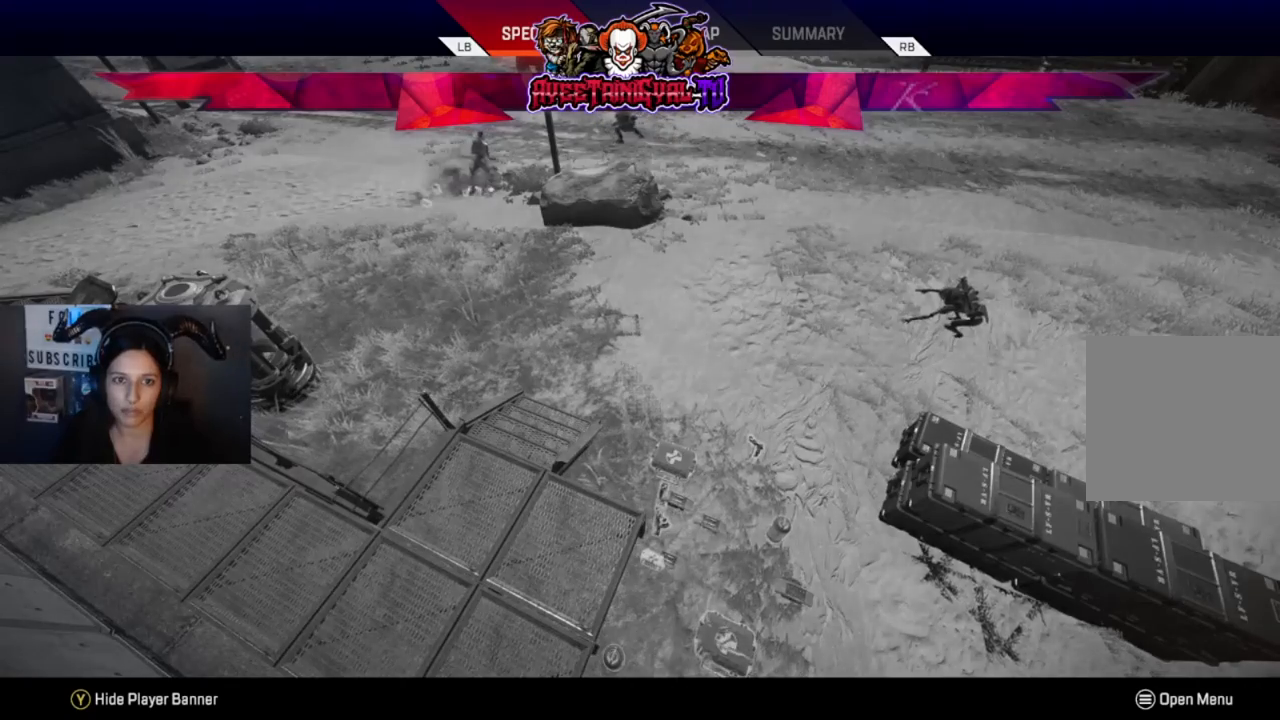
{"dt_ms": 500, "buttons": [], "left_stick": "center", "right_stick": "center", "events": [[167, "left_stick", "center"]]}